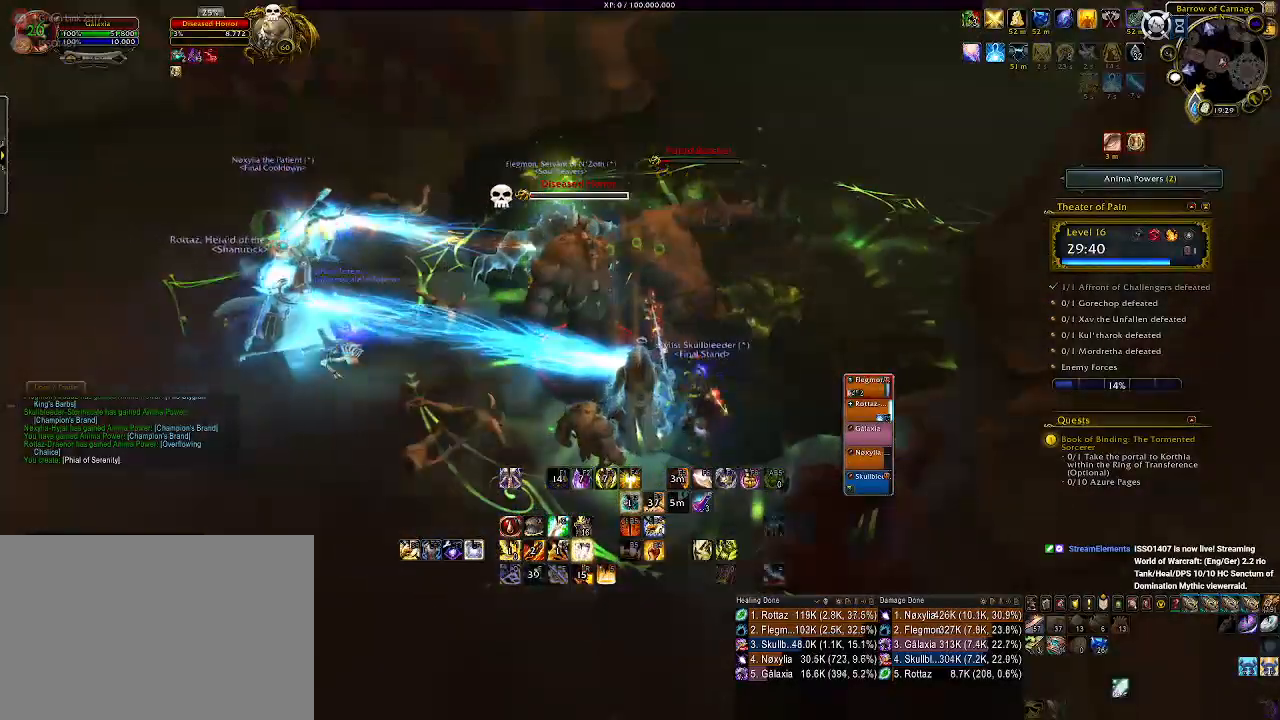
Gameplay with keyboard and mouse; each line is a JSON object with the keys and mouse buttons held at the frame after it. "events" lists presses ("down") and releases ("up") of "1", "2", "3", "4", "5", "a", "alt", "b", "c", "ctrl", "d", "e", "f", "g", "q", "r", "s", "shift", "space", "t", "tab", "v", "w", "x", "z", "mouse_left", "mouse_wheel", "mouse_right", "mouse_mb4" and "mouse_mb5" between this image and that frame as [ms after this image, input, new state], when the widget could be followed in between. "mouse_left", "mouse_wheel", "mouse_right", "mouse_mb4", "mouse_mb5" = the "left", "wheel", "right", "mb4", "mb5" buttons of the "mouse" list. No other keys are recorded. "wheel" means that the mouse wheel is clicked or scrolled. Mouse movement is not recorded.
{"keys": [], "mouse": ["wheel", "right"], "events": [[16, "mouse_wheel", "up"], [100, "mouse_wheel", "down"], [183, "mouse_wheel", "up"], [266, "mouse_wheel", "down"], [350, "mouse_wheel", "up"], [450, "mouse_wheel", "down"]]}
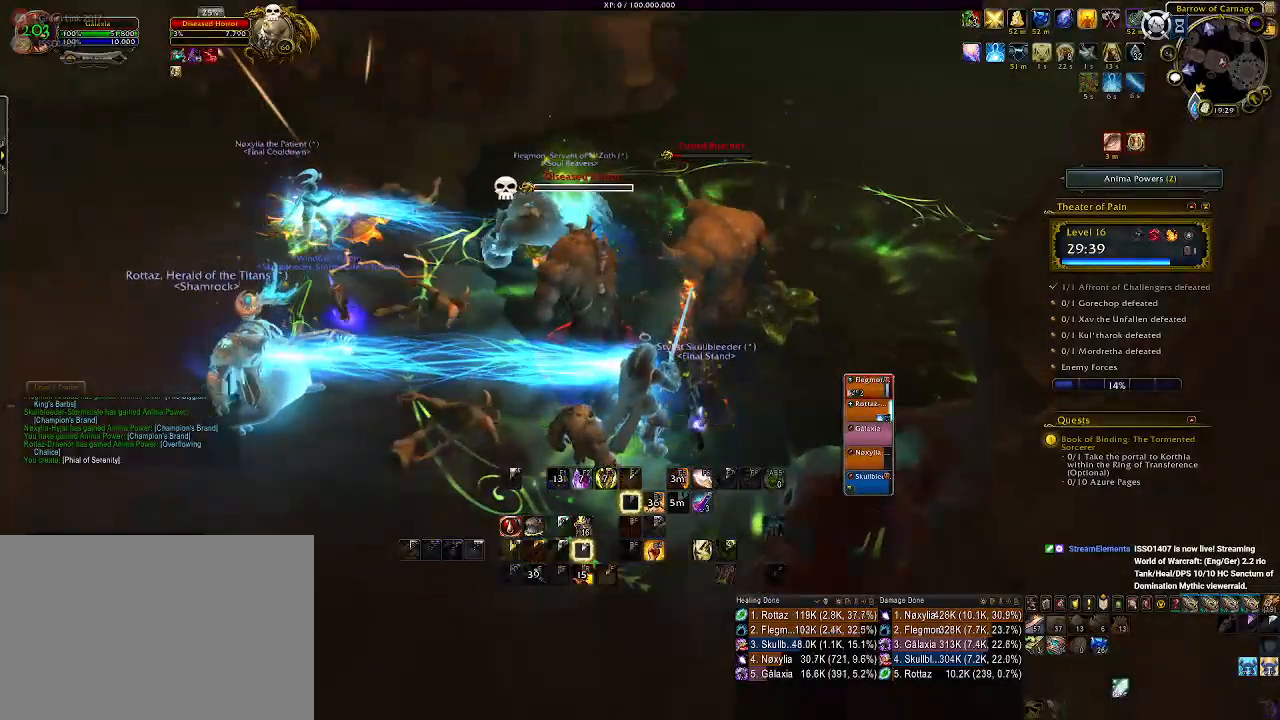
{"keys": ["a"], "mouse": ["right"], "events": [[33, "mouse_wheel", "up"], [133, "mouse_wheel", "down"], [200, "mouse_wheel", "up"], [300, "mouse_wheel", "down"], [383, "mouse_wheel", "up"], [450, "a", "down"]]}
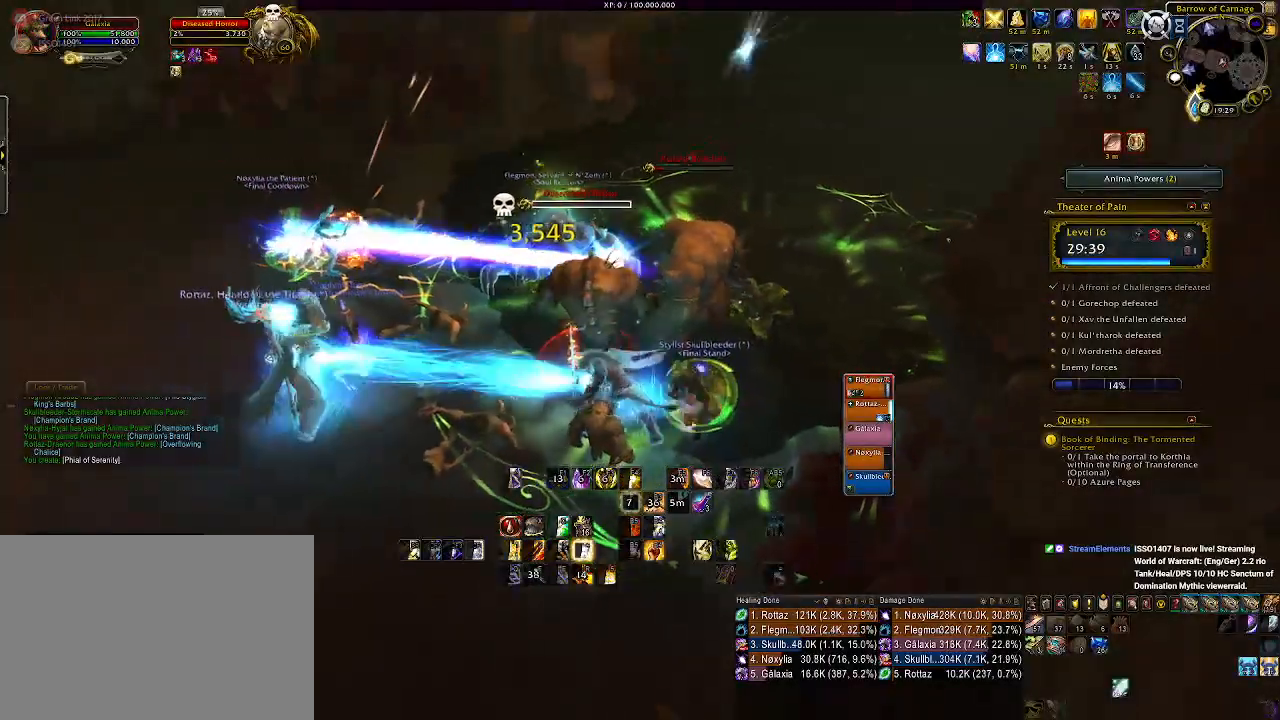
{"keys": ["2"], "mouse": ["right"], "events": [[66, "a", "up"], [233, "2", "down"], [333, "2", "up"], [433, "2", "down"]]}
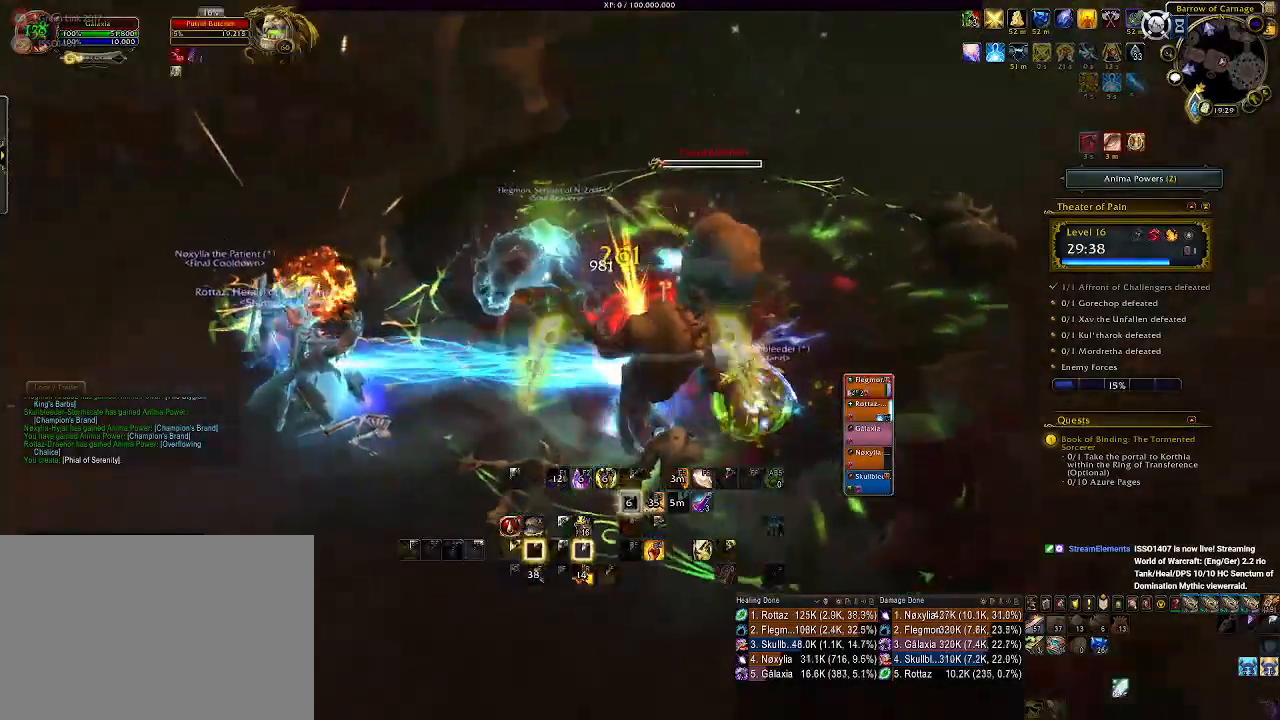
{"keys": ["2"], "mouse": ["right"], "events": [[16, "2", "up"], [116, "2", "down"], [183, "2", "up"], [283, "2", "down"], [350, "2", "up"], [433, "2", "down"]]}
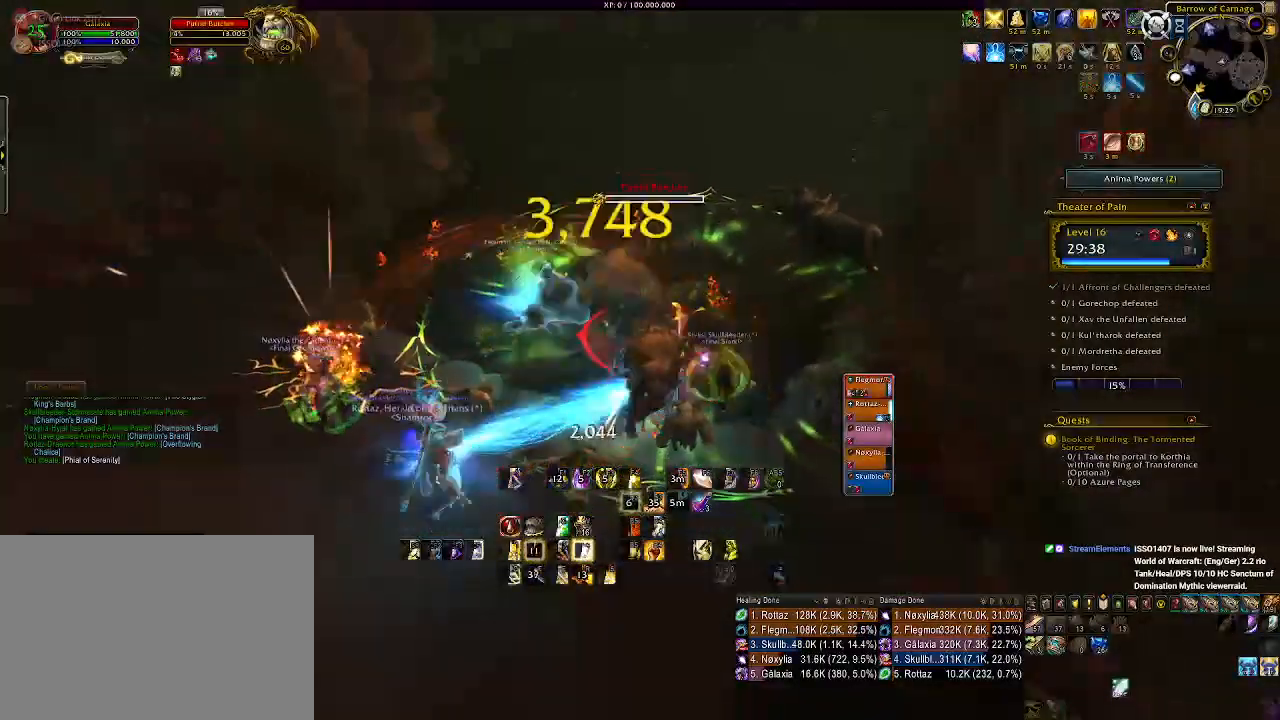
{"keys": ["d"], "mouse": ["left", "right"], "events": [[33, "2", "up"], [116, "2", "down"], [250, "2", "up"], [316, "d", "down"], [383, "mouse_left", "down"]]}
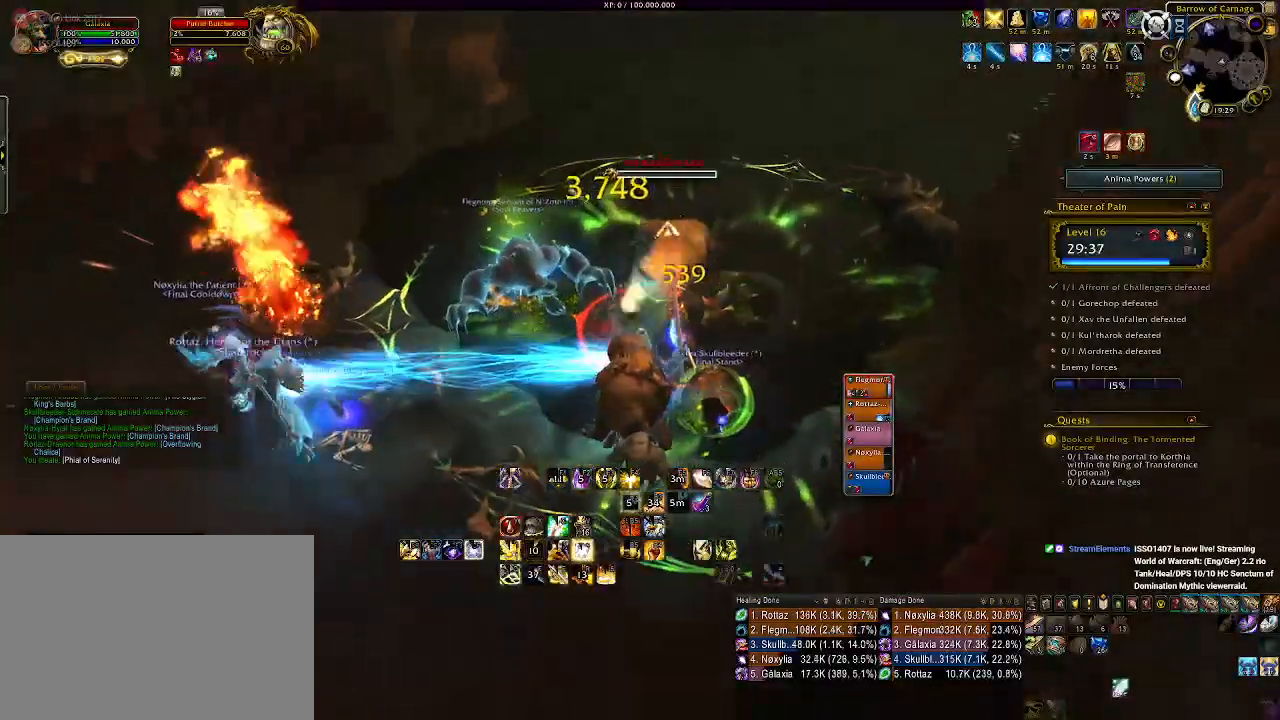
{"keys": ["d", "q"], "mouse": ["right"], "events": [[66, "q", "down"], [200, "q", "up"], [316, "q", "down"], [350, "mouse_left", "up"], [383, "q", "up"], [483, "q", "down"]]}
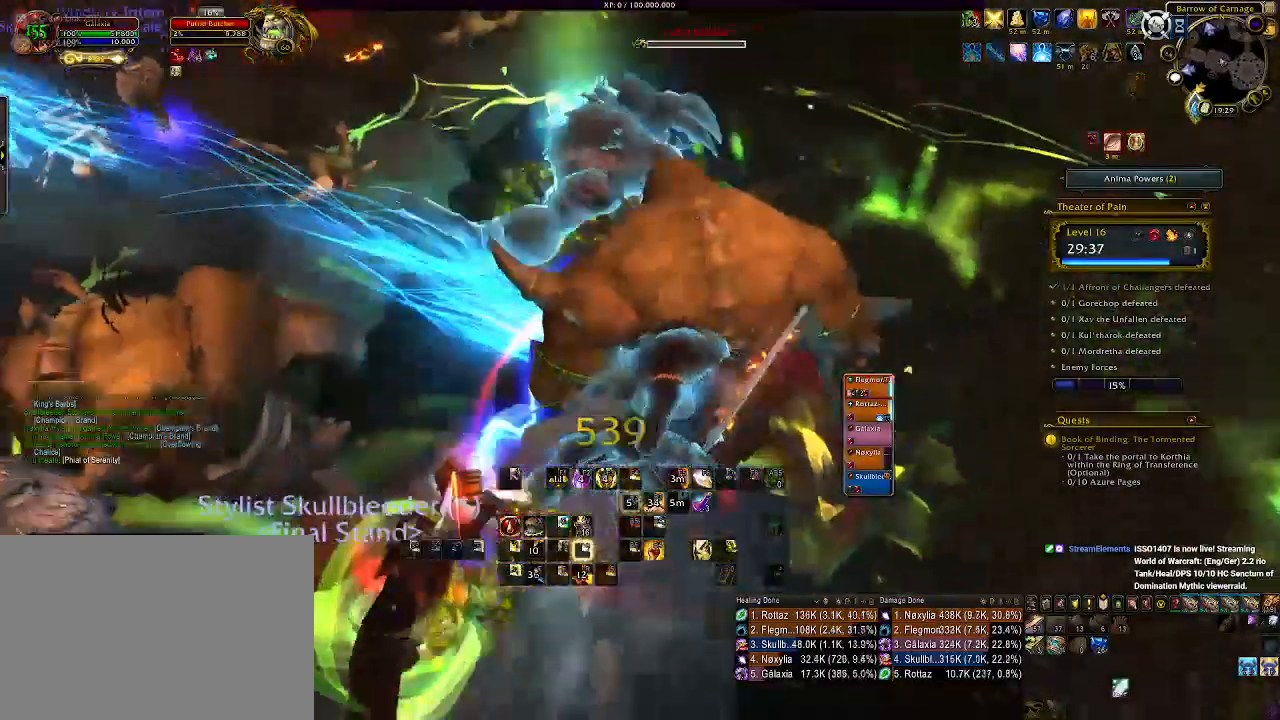
{"keys": ["d"], "mouse": ["right"], "events": [[83, "q", "up"], [183, "q", "down"], [266, "q", "up"], [283, "d", "up"], [300, "d", "down"], [350, "q", "down"], [433, "d", "up"], [450, "q", "up"], [466, "d", "down"]]}
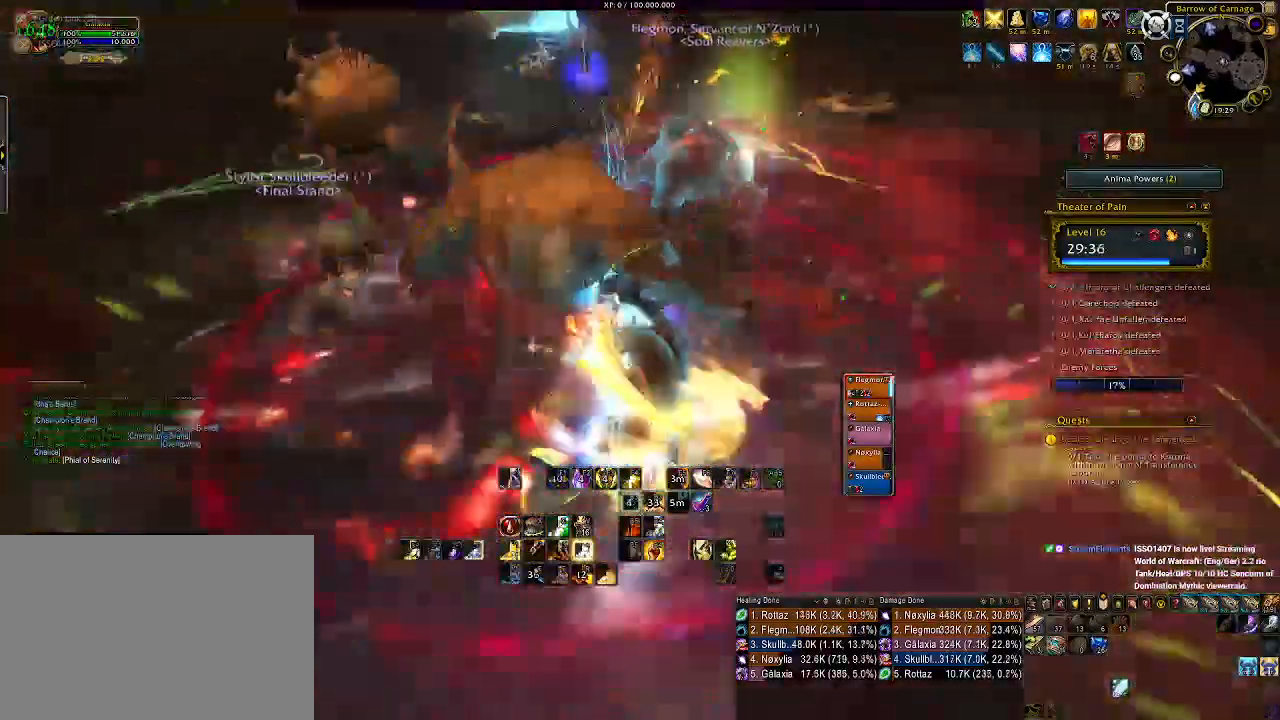
{"keys": ["d"], "mouse": ["right"], "events": [[33, "q", "down"], [133, "d", "up"], [150, "q", "up"], [166, "d", "down"], [233, "q", "down"], [316, "d", "up"], [350, "q", "up"], [466, "d", "down"]]}
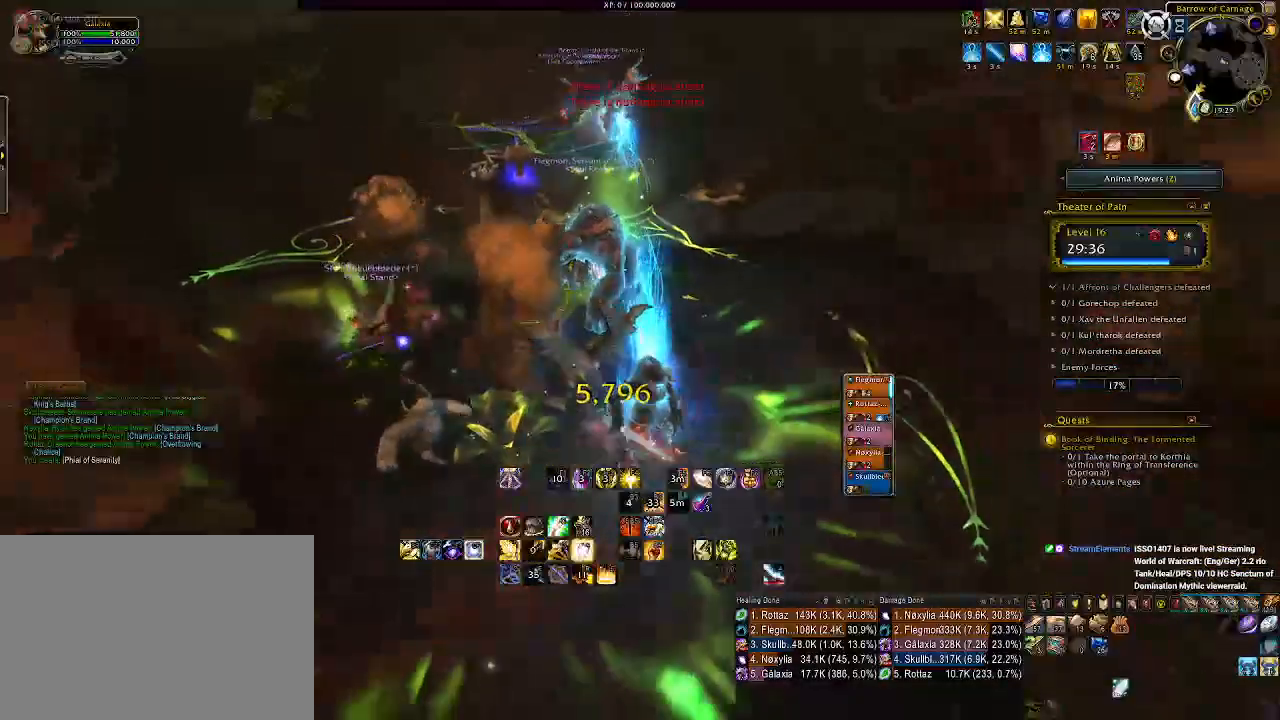
{"keys": [], "mouse": ["right"], "events": [[166, "mouse_left", "down"], [333, "d", "up"], [366, "mouse_left", "up"]]}
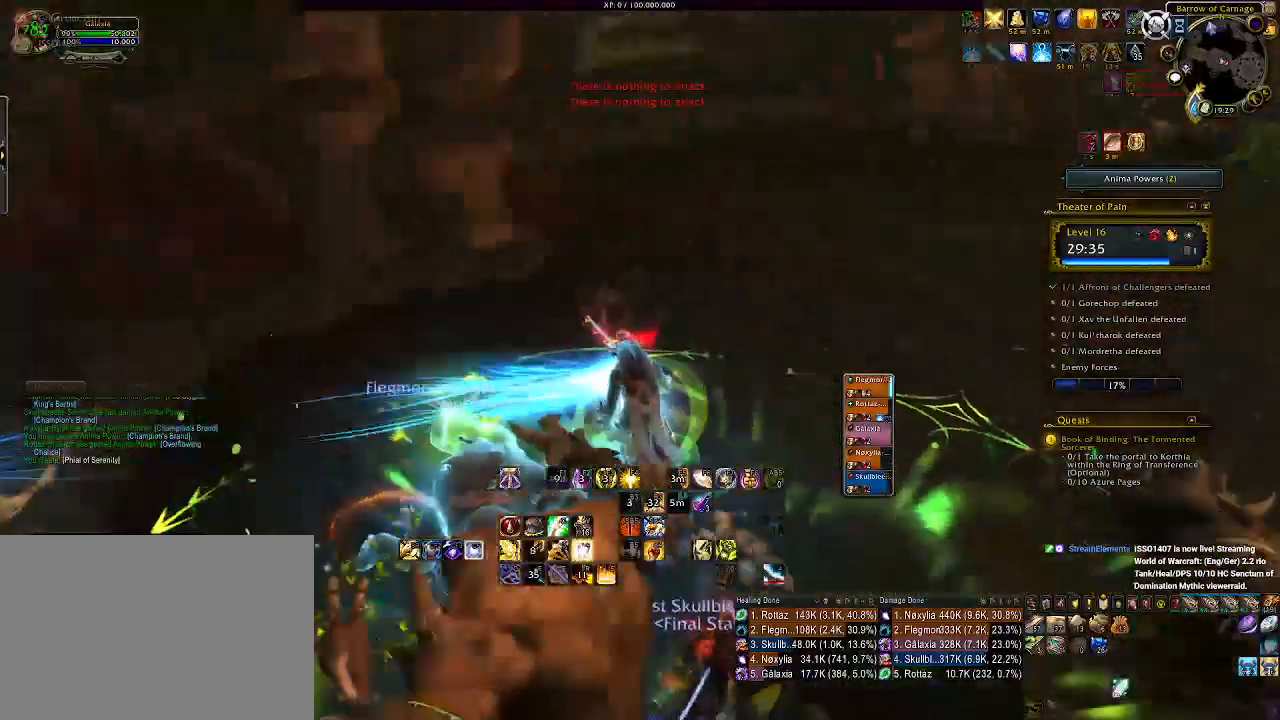
{"keys": [], "mouse": ["right"], "events": [[83, "4", "down"], [183, "4", "up"]]}
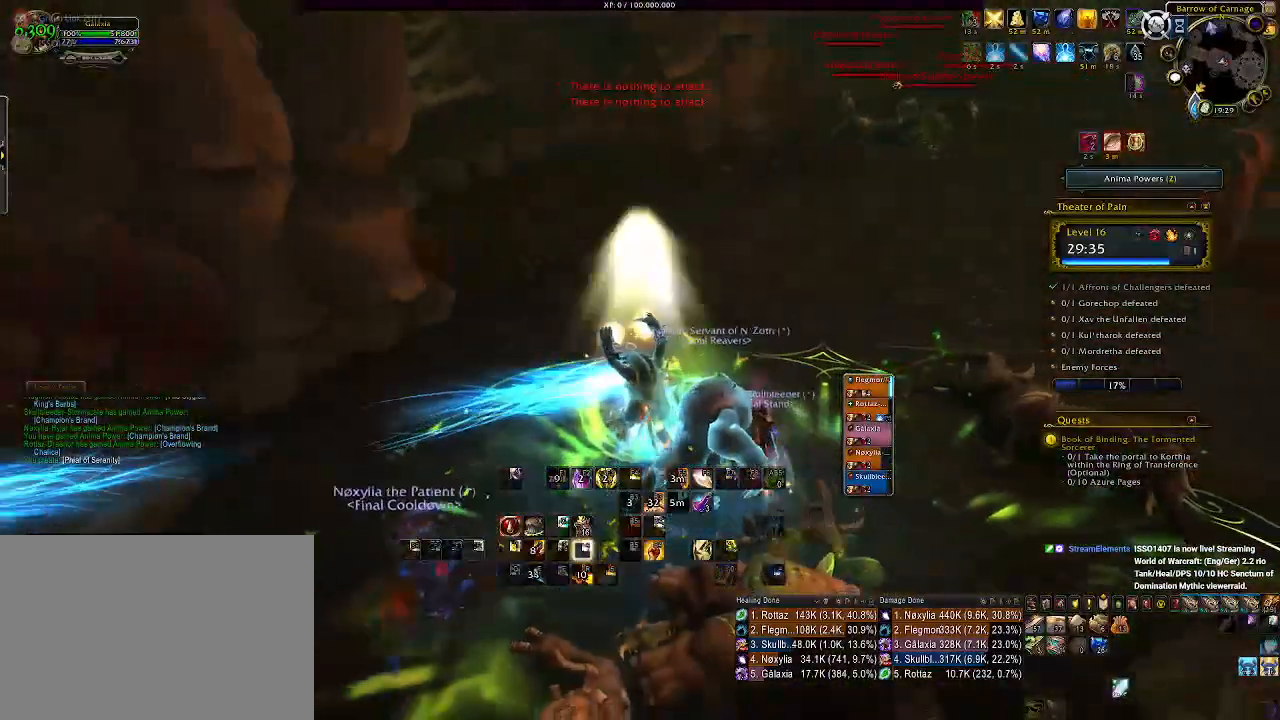
{"keys": ["w"], "mouse": [], "events": [[400, "w", "down"], [416, "mouse_right", "up"]]}
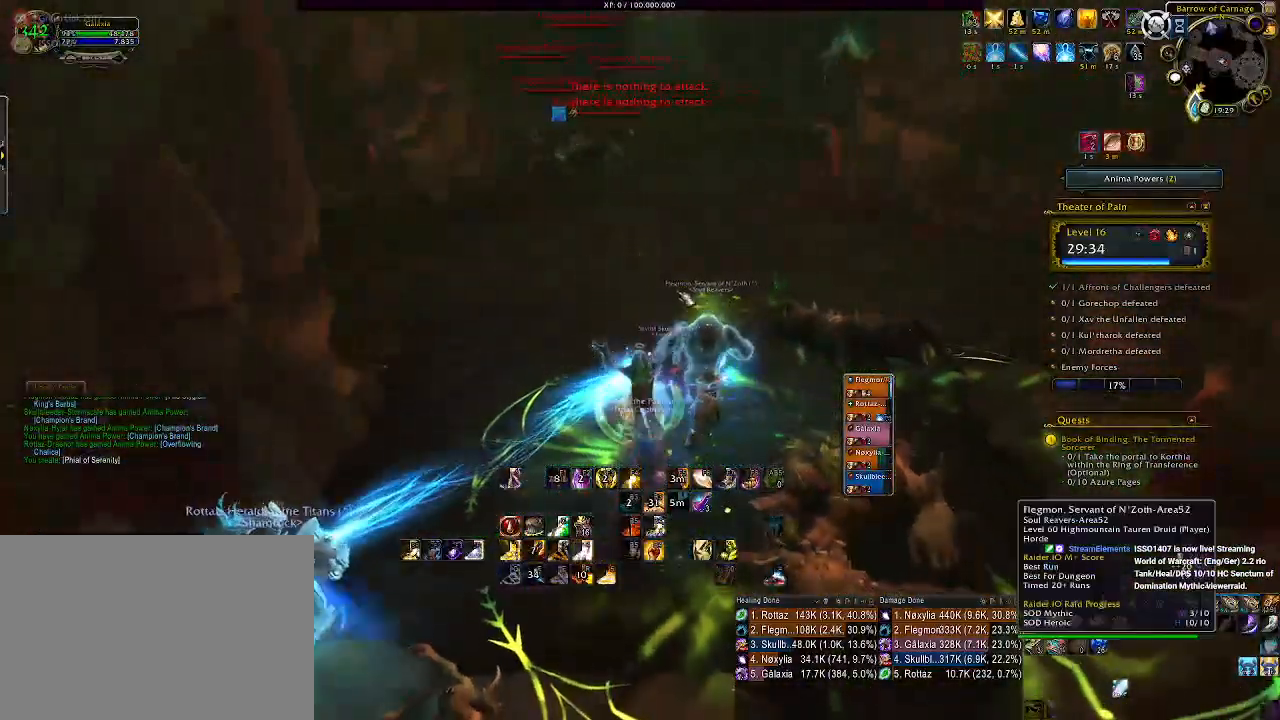
{"keys": ["w"], "mouse": ["right"], "events": [[450, "mouse_right", "down"]]}
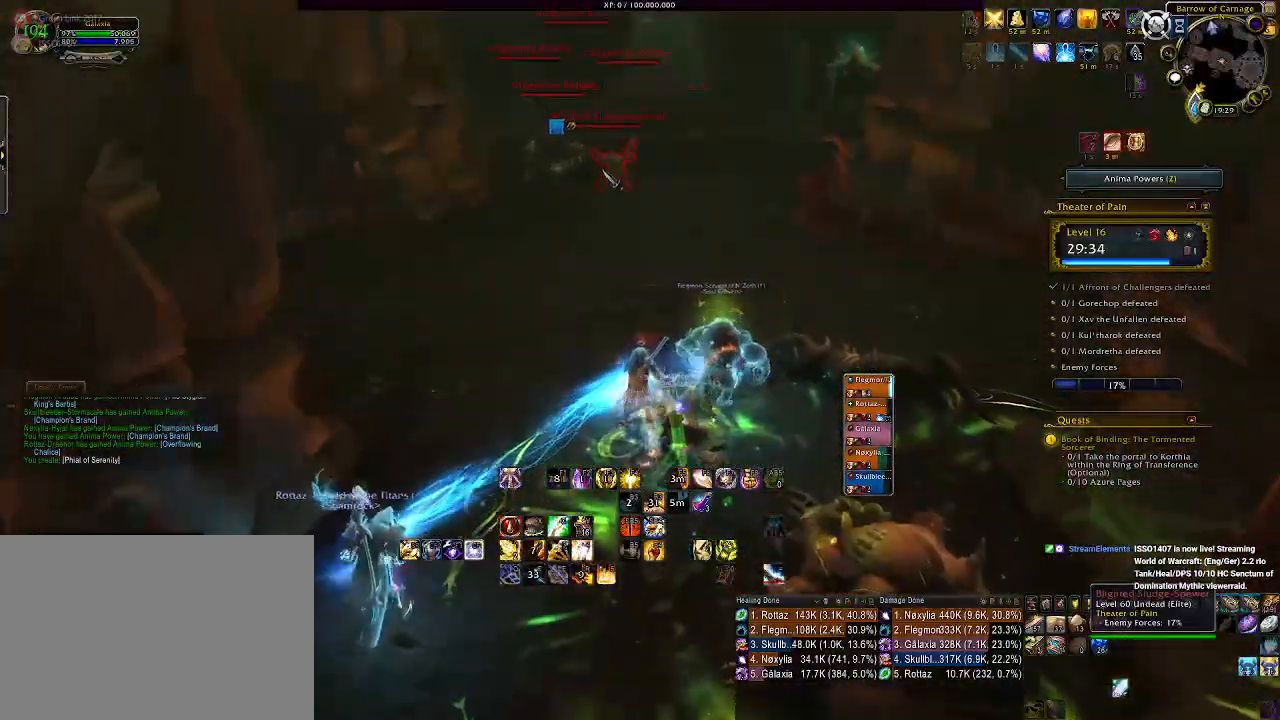
{"keys": ["w"], "mouse": [], "events": [[16, "mouse_right", "up"], [216, "mouse_right", "down"], [300, "mouse_right", "up"]]}
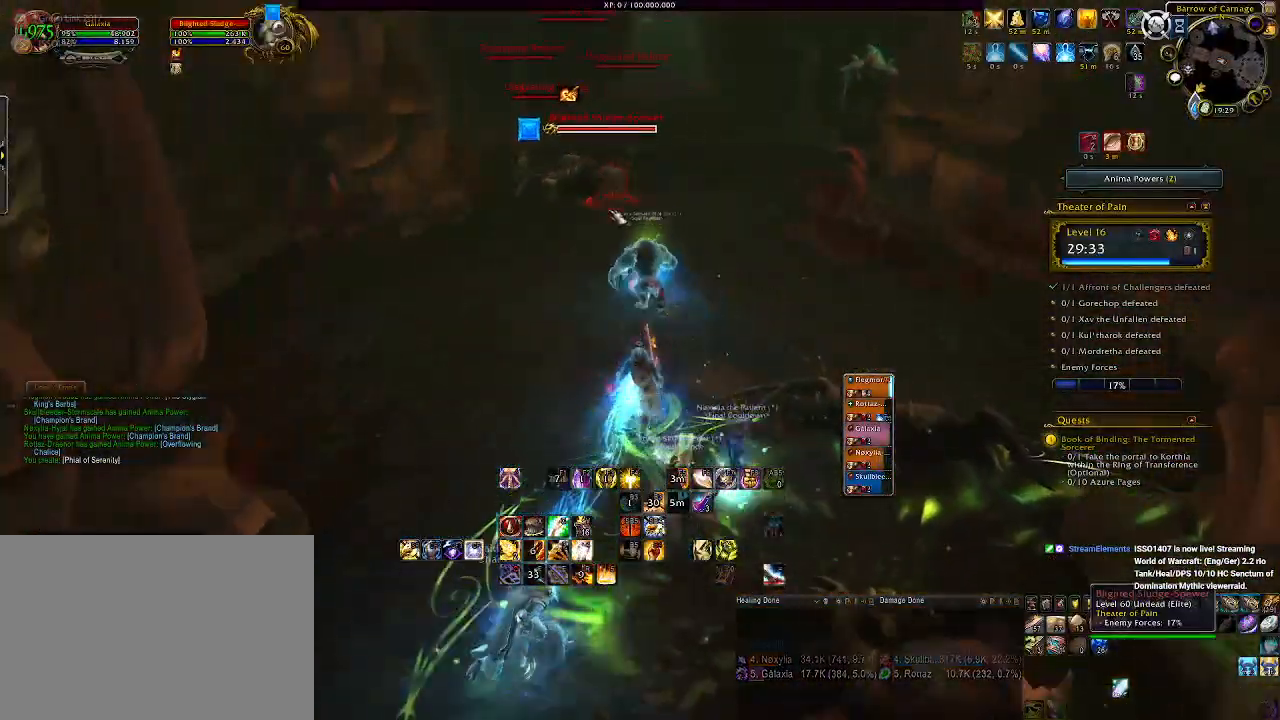
{"keys": ["w"], "mouse": ["left", "right"], "events": [[150, "mouse_right", "down"], [250, "mouse_left", "down"]]}
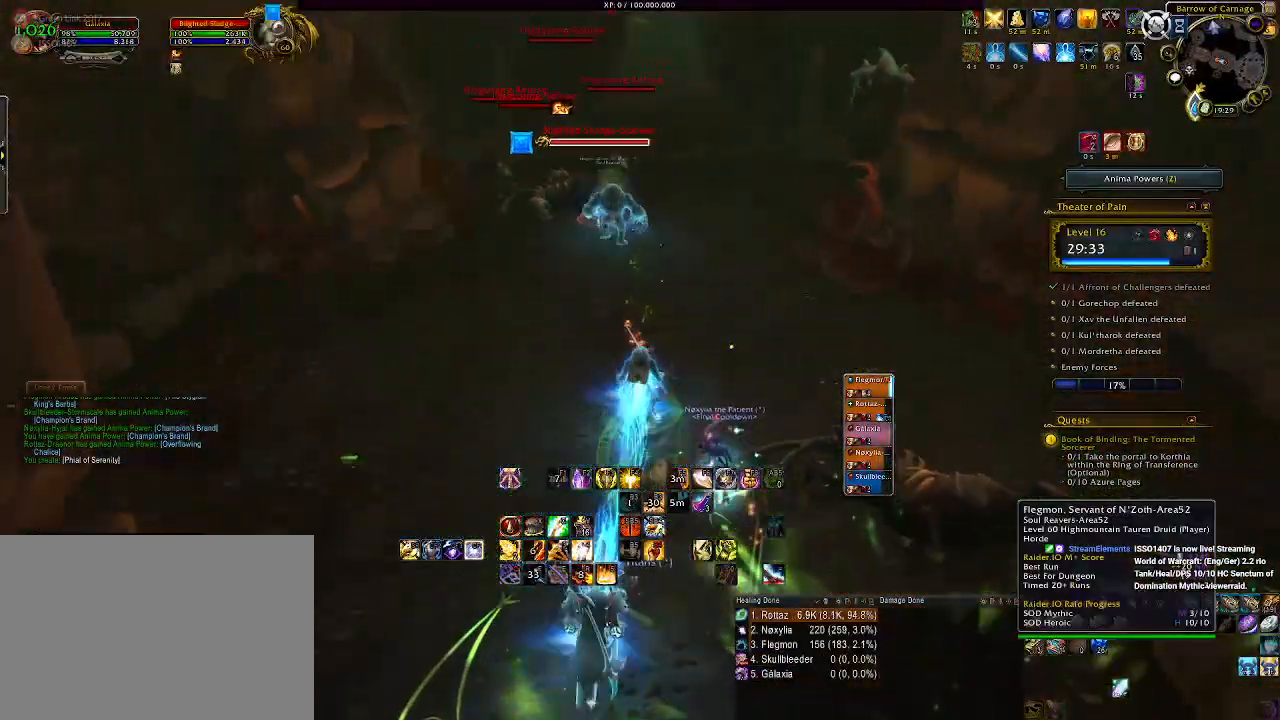
{"keys": ["w"], "mouse": ["left", "right"], "events": [[16, "3", "down"], [100, "3", "up"], [200, "3", "down"], [283, "3", "up"], [400, "3", "down"], [483, "3", "up"]]}
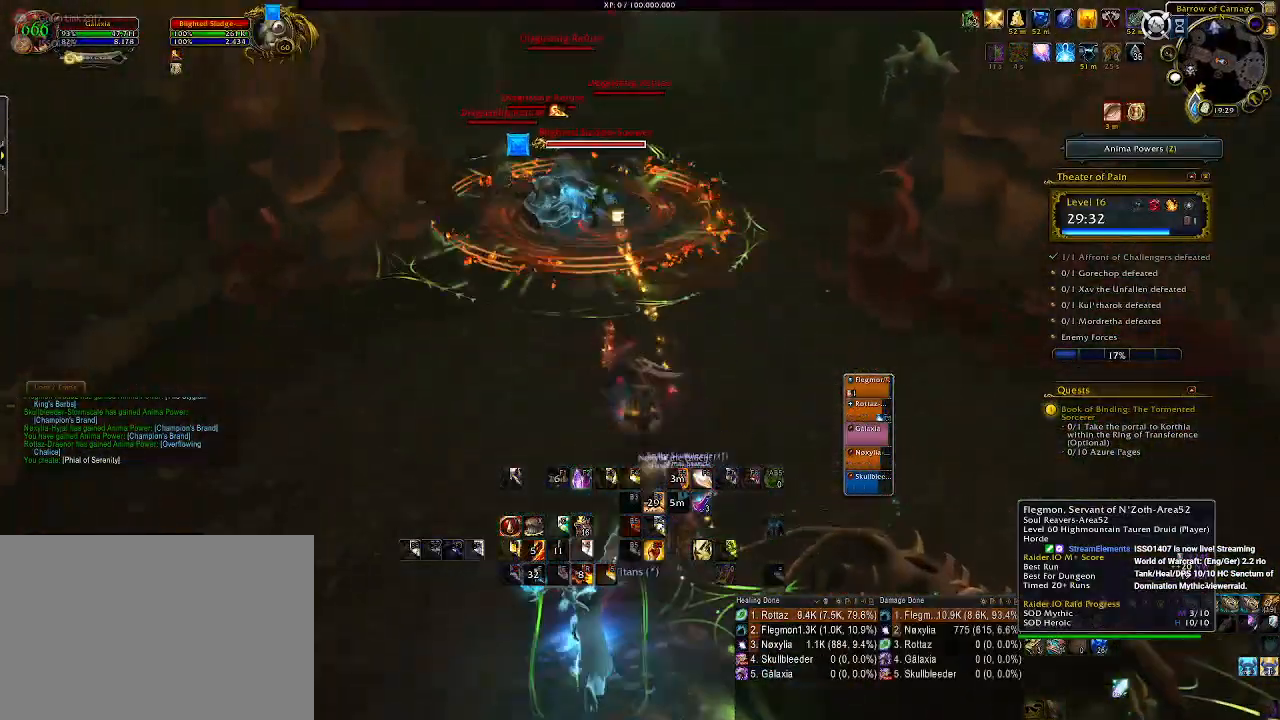
{"keys": ["w"], "mouse": ["left", "right"], "events": []}
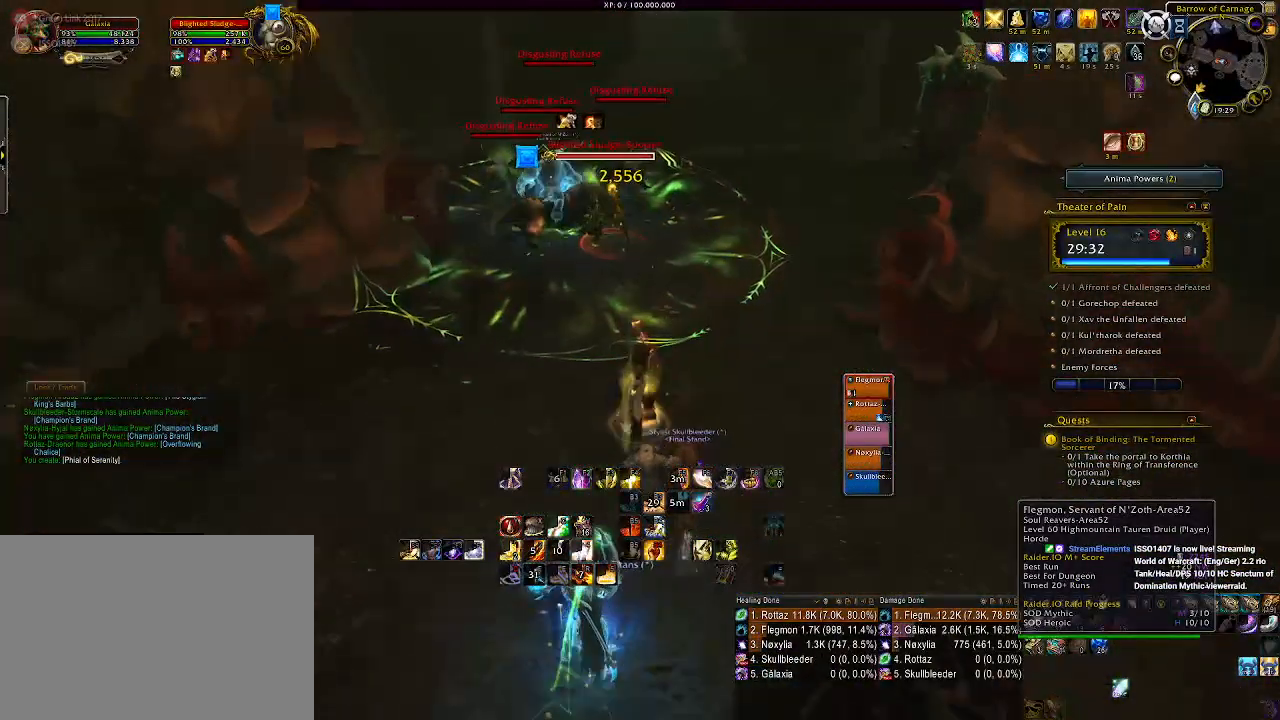
{"keys": ["1", "w"], "mouse": ["left", "right"], "events": [[466, "1", "down"]]}
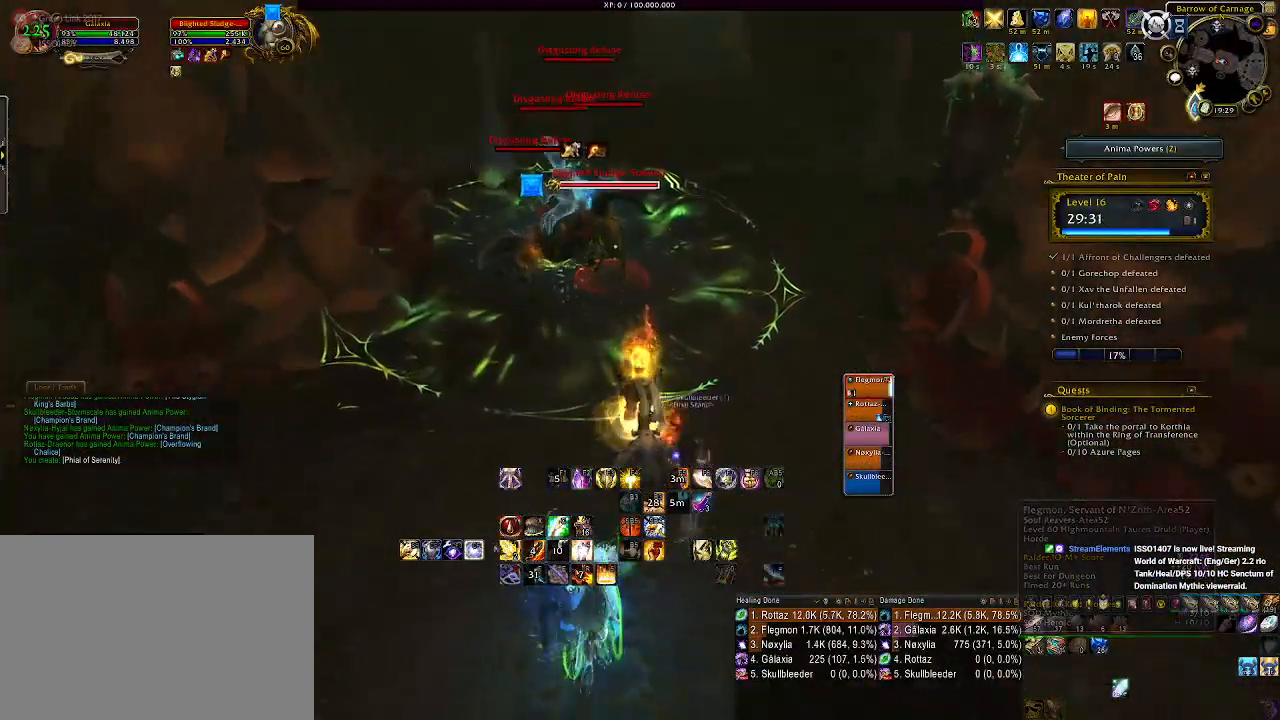
{"keys": ["w"], "mouse": ["left", "right"], "events": [[66, "1", "up"], [166, "1", "down"], [300, "1", "up"], [400, "1", "down"], [500, "1", "up"]]}
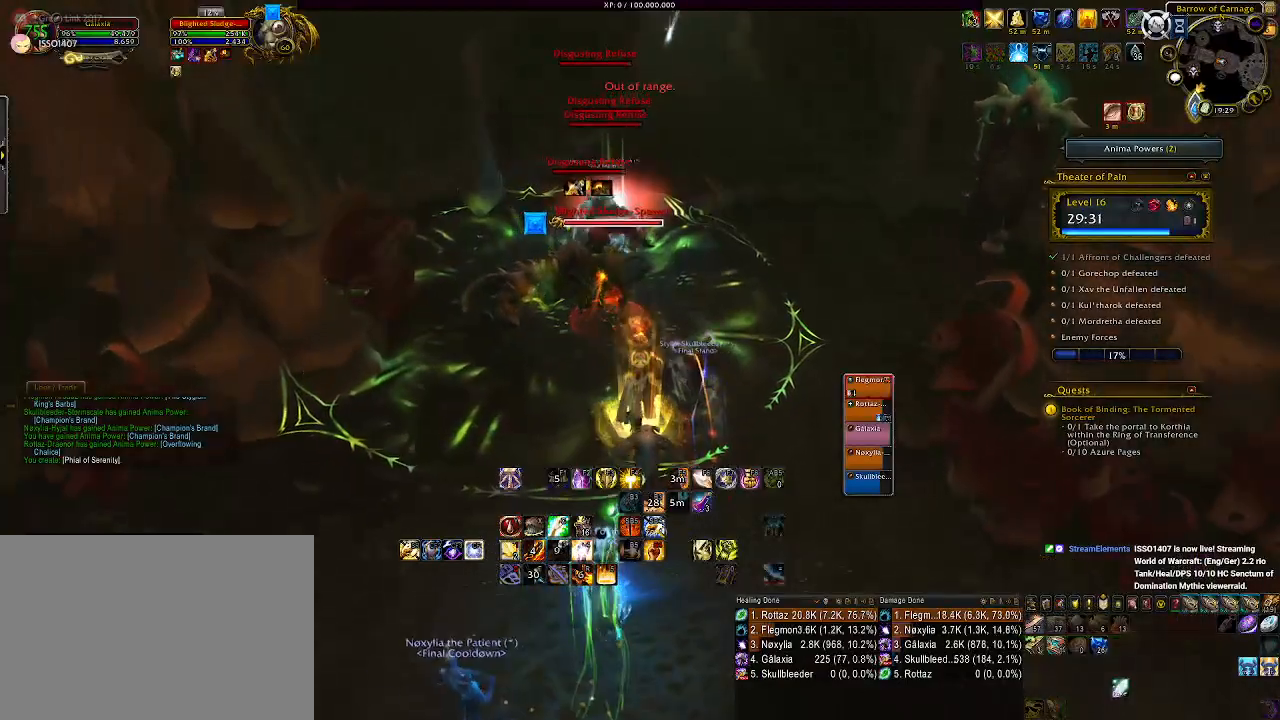
{"keys": [], "mouse": ["left", "right"], "events": [[83, "1", "down"], [183, "1", "up"], [283, "1", "down"], [383, "1", "up"], [400, "w", "up"]]}
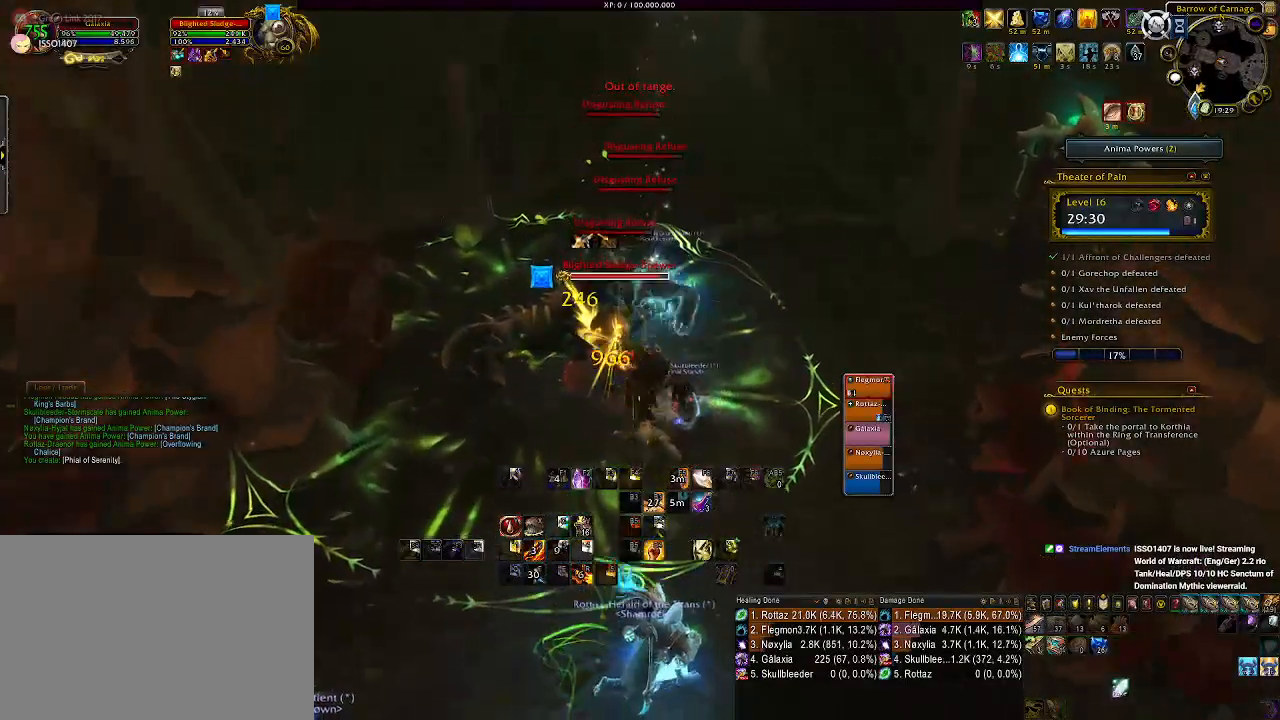
{"keys": [], "mouse": ["right"], "events": [[33, "1", "down"], [100, "1", "up"], [200, "mouse_left", "up"], [216, "1", "down"], [366, "1", "up"], [383, "d", "down"], [500, "d", "up"]]}
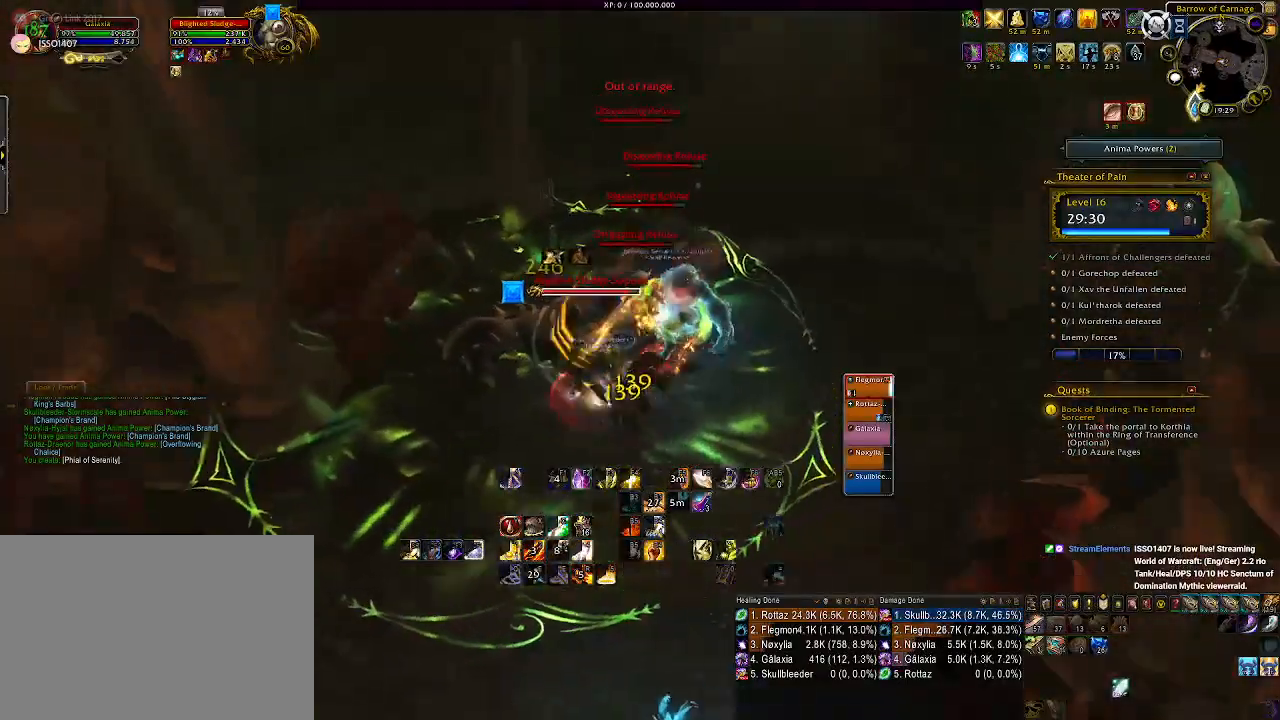
{"keys": [], "mouse": ["right"], "events": [[216, "1", "down"], [300, "1", "up"], [416, "1", "down"], [500, "1", "up"]]}
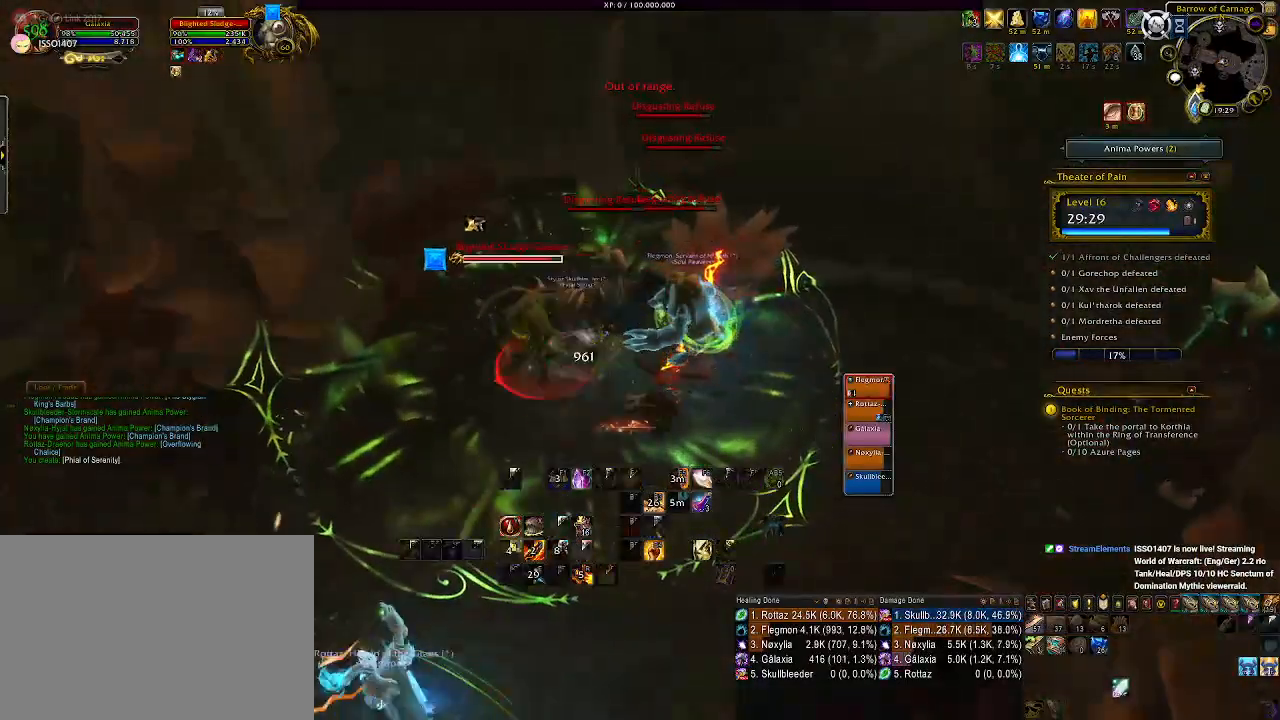
{"keys": [], "mouse": ["left", "right"], "events": [[83, "1", "down"], [166, "1", "up"], [233, "1", "down"], [333, "1", "up"], [400, "mouse_left", "down"]]}
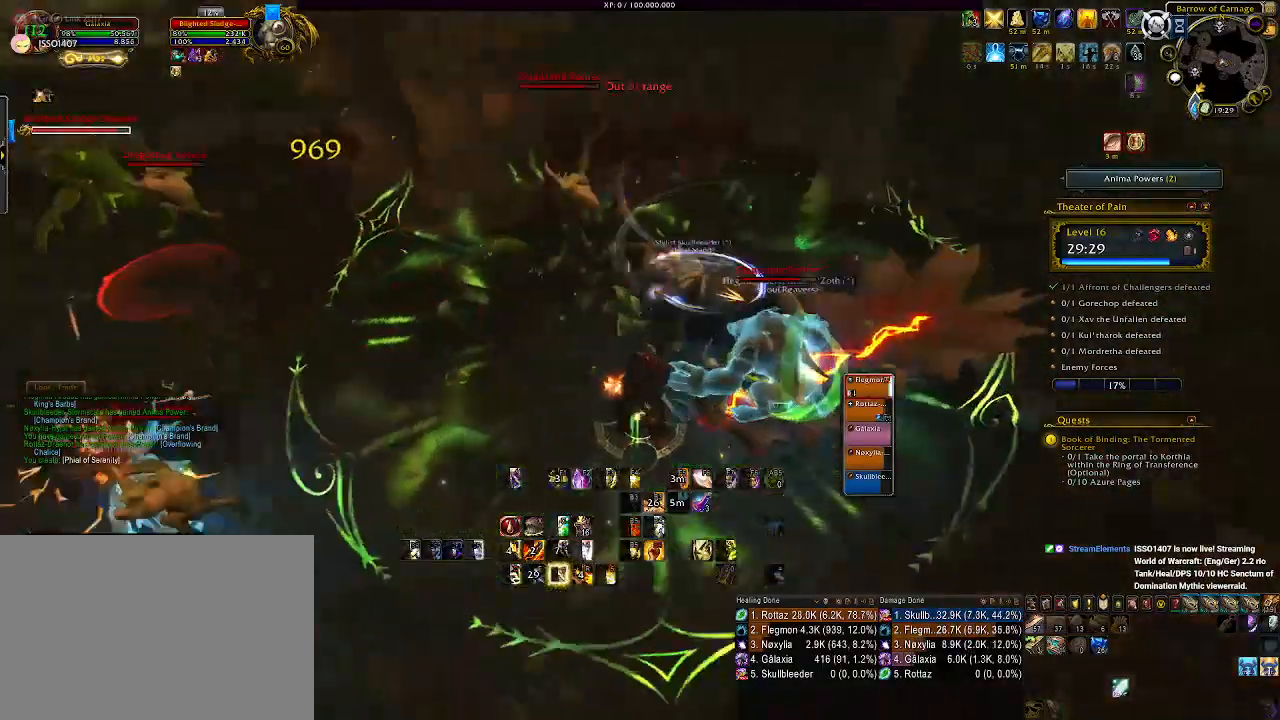
{"keys": ["a"], "mouse": ["left", "right"], "events": [[33, "a", "down"]]}
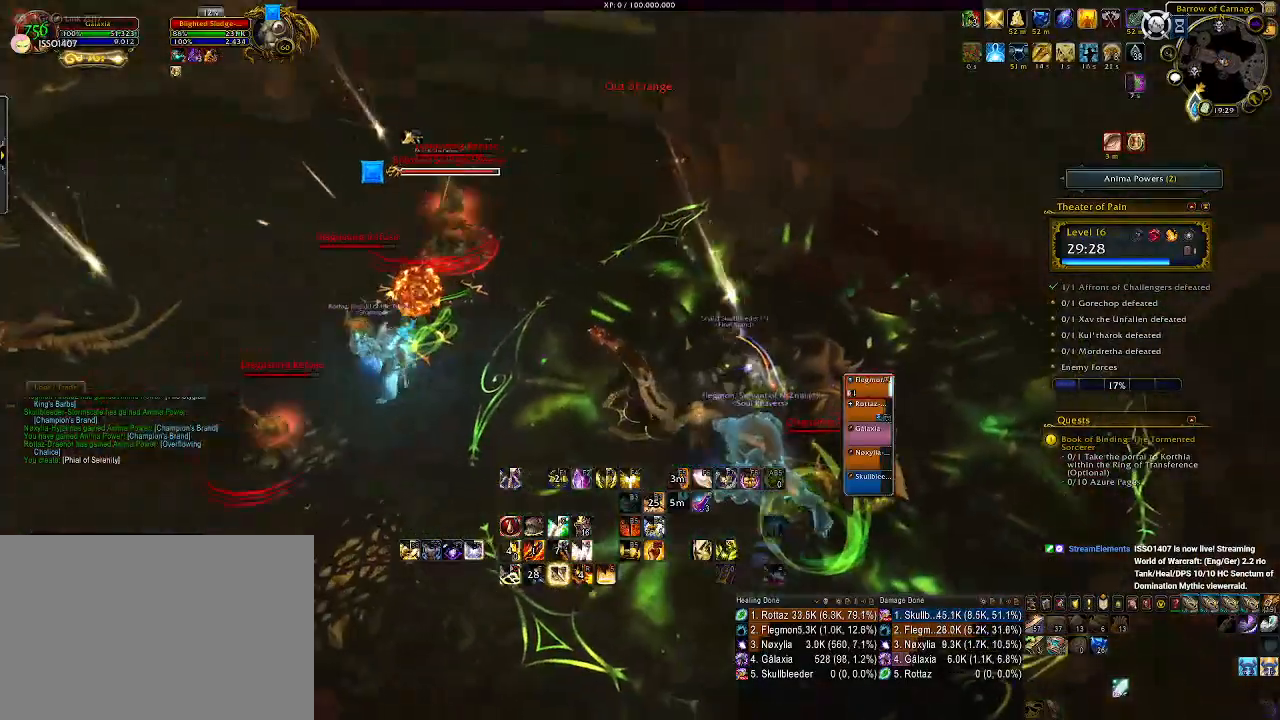
{"keys": ["a"], "mouse": ["left", "right"], "events": []}
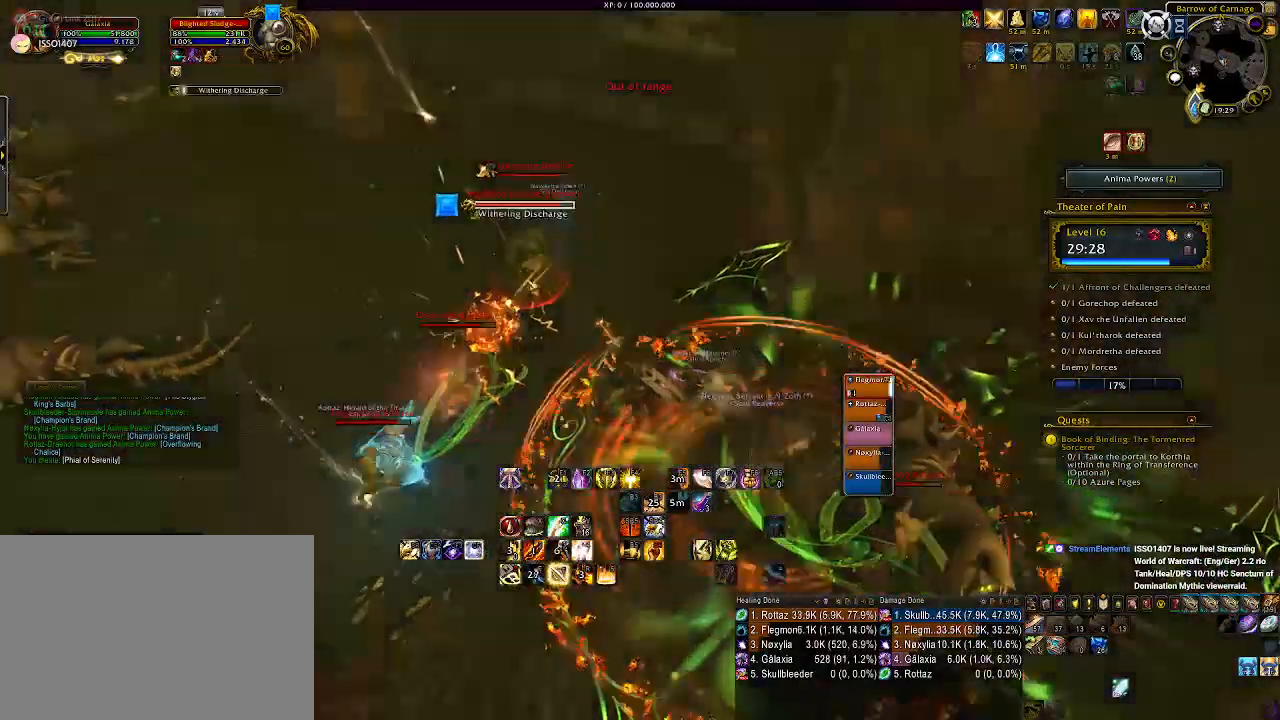
{"keys": ["e"], "mouse": ["right"], "events": [[266, "a", "up"], [283, "e", "down"], [283, "mouse_left", "up"], [383, "e", "up"], [450, "e", "down"]]}
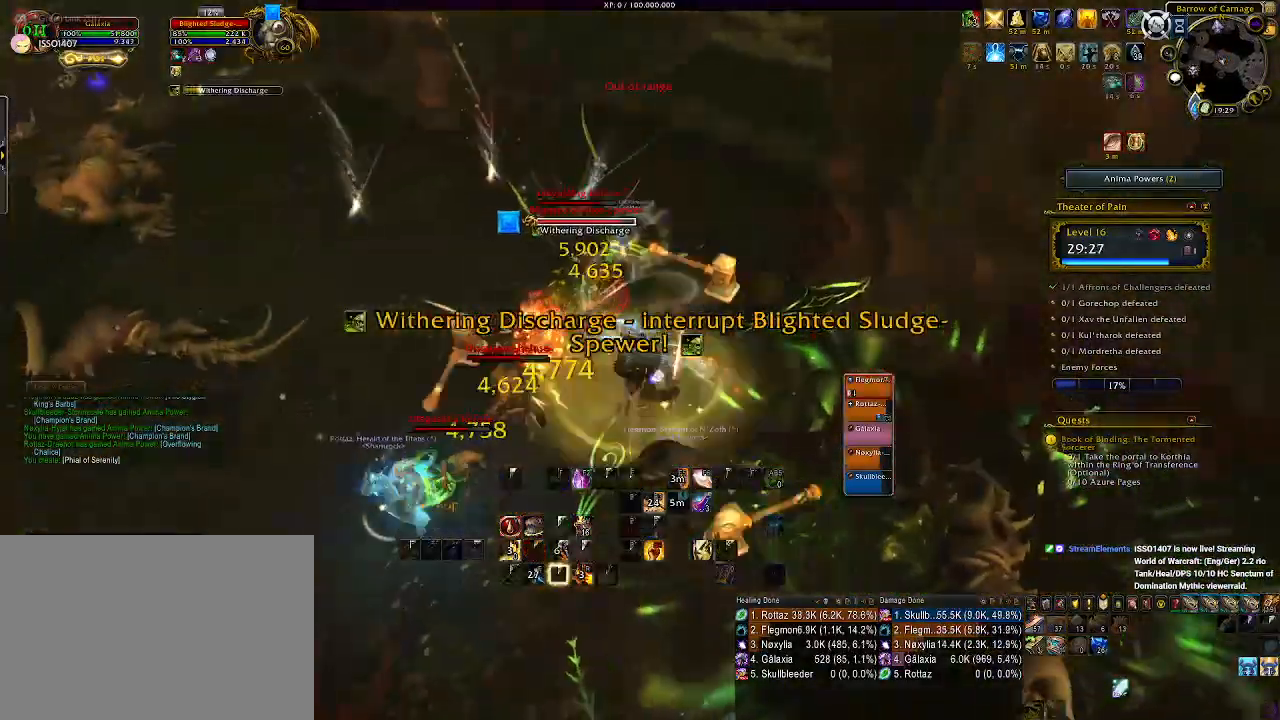
{"keys": [], "mouse": ["left", "right", "mb4"], "events": [[66, "e", "up"], [133, "e", "down"], [166, "mouse_left", "down"], [216, "e", "up"], [316, "w", "down"], [500, "mouse_mb4", "down"], [500, "w", "up"]]}
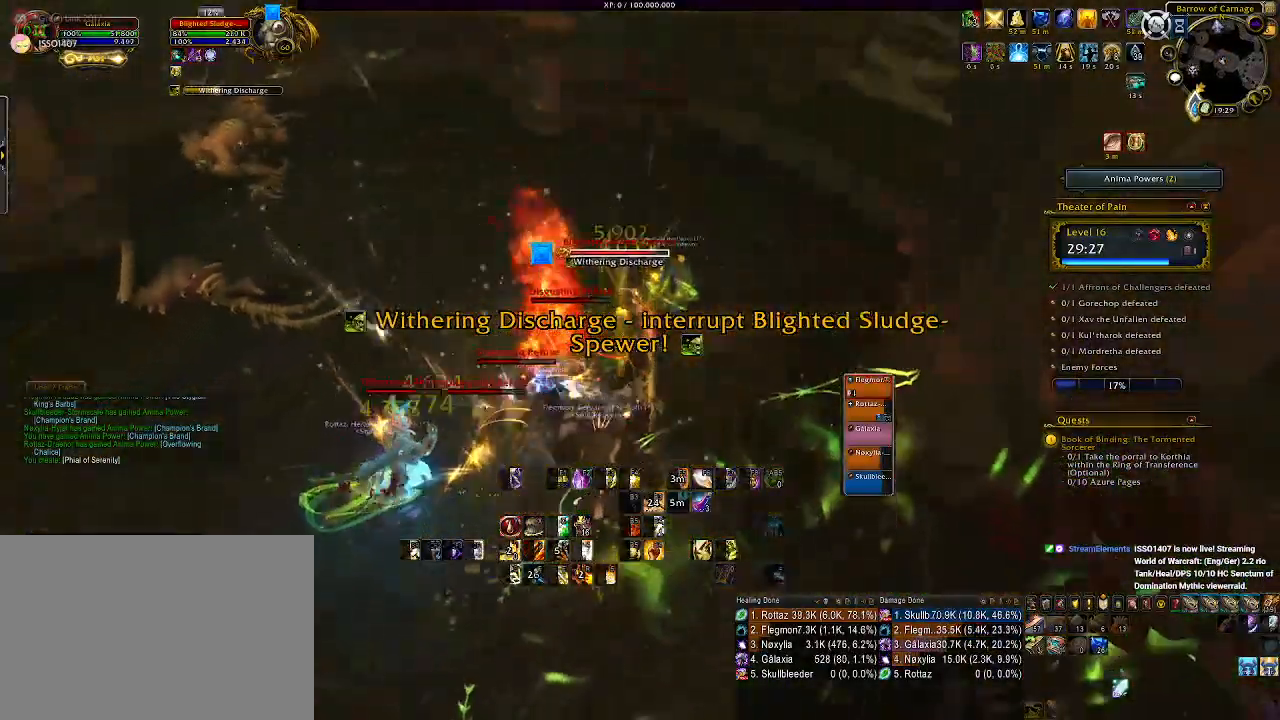
{"keys": ["d", "s"], "mouse": ["right", "mb4"], "events": [[83, "mouse_left", "up"], [100, "mouse_mb4", "up"], [150, "mouse_mb4", "down"], [316, "mouse_mb4", "up"], [316, "s", "down"], [366, "d", "down"], [383, "mouse_mb4", "down"]]}
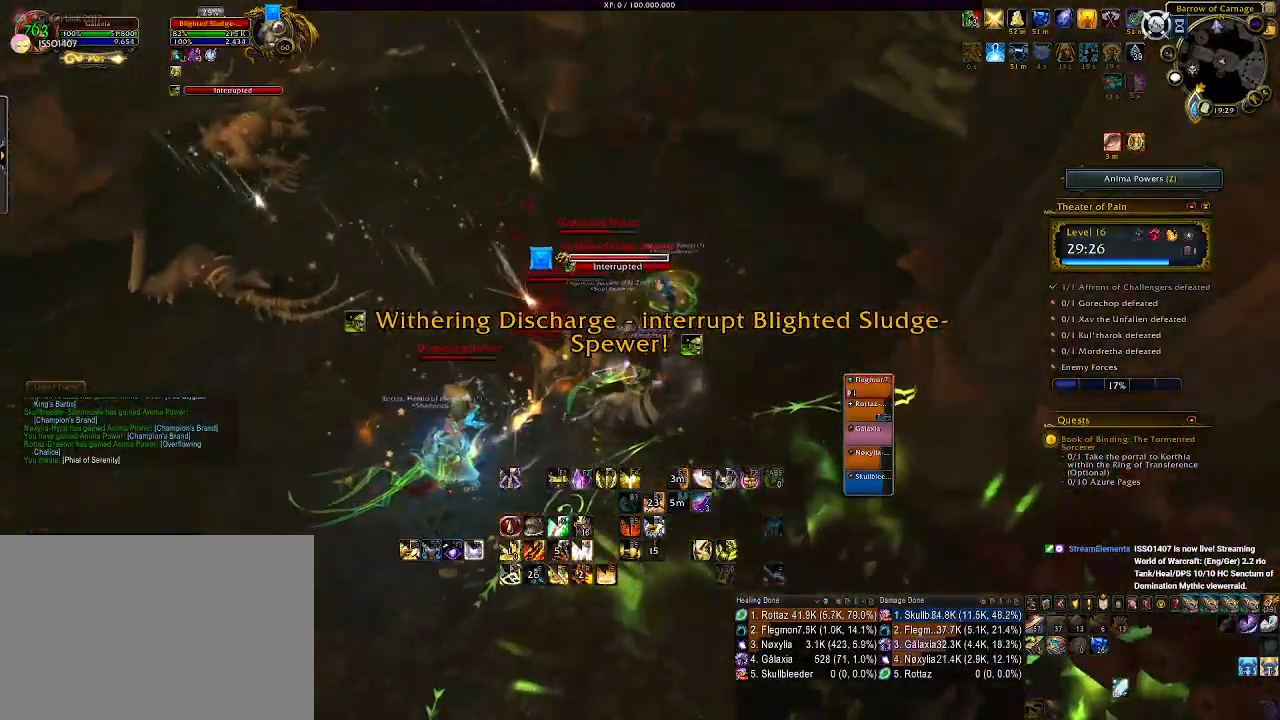
{"keys": ["2"], "mouse": ["right"], "events": [[16, "mouse_mb4", "up"], [116, "d", "up"], [266, "s", "up"], [416, "2", "down"]]}
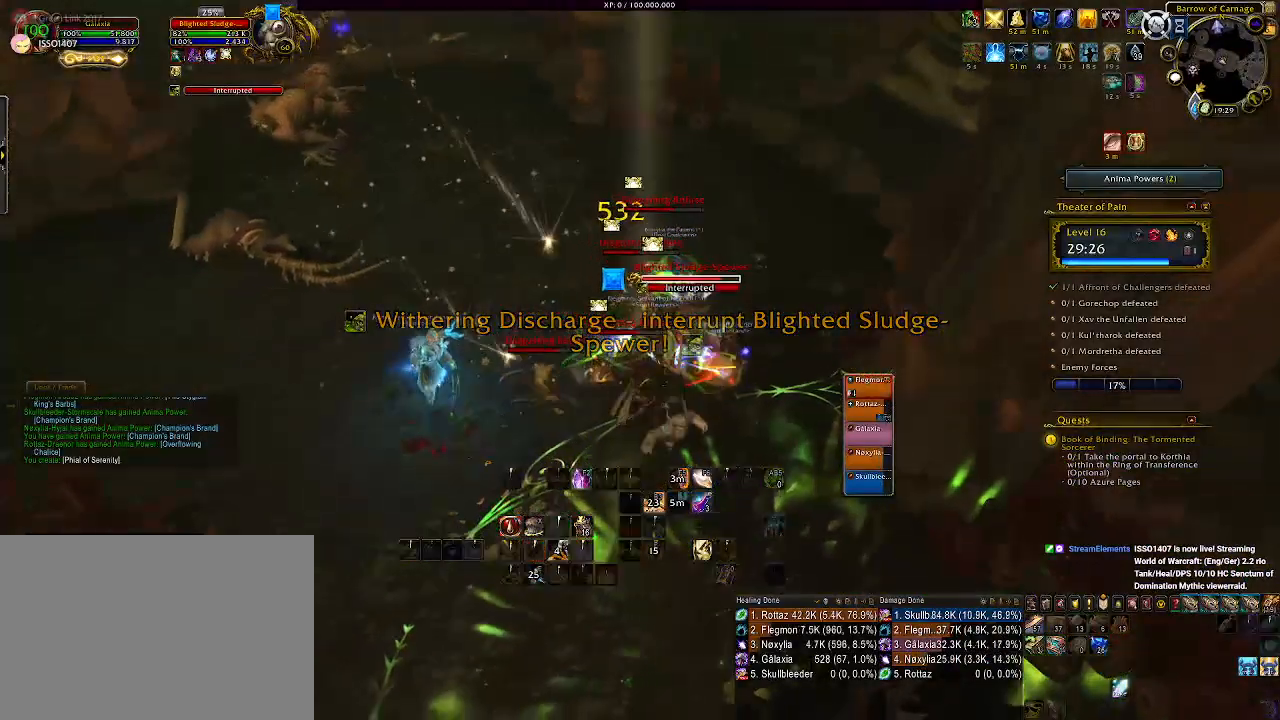
{"keys": ["s"], "mouse": ["right"], "events": [[33, "2", "up"], [116, "2", "down"], [200, "2", "up"], [416, "s", "down"]]}